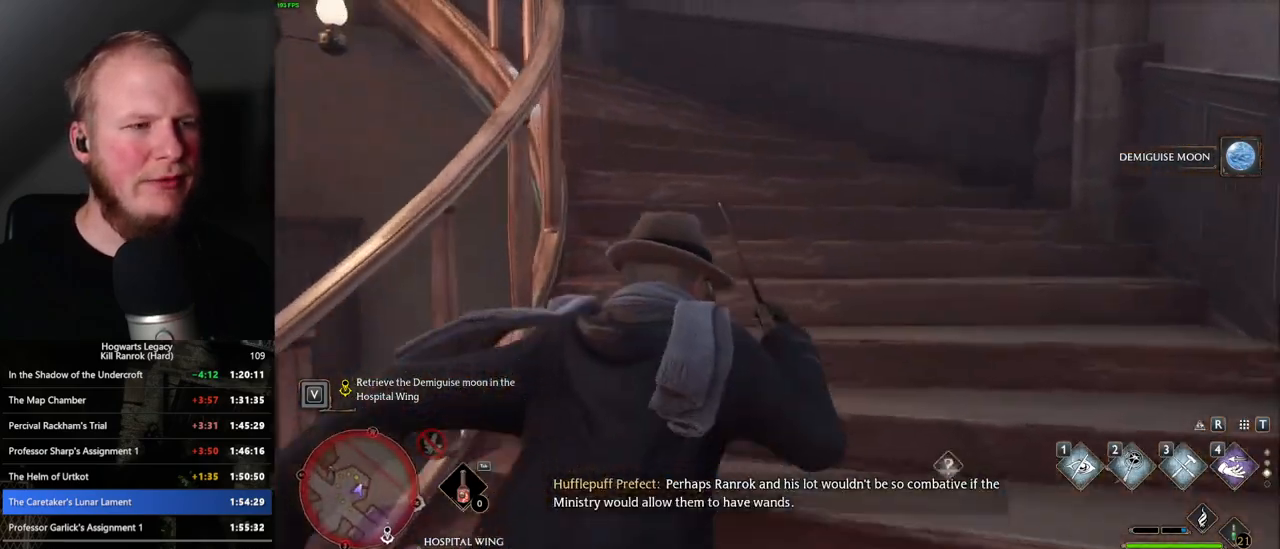
Gameplay with keyboard and mouse; each line is a JSON object with the keys and mouse buttons held at the frame after it. "events" lists presses ("down") and releases ("up") of ".", "/", "0", "1", "2", "3", "4", "5", "6", "7", "8", "9", "a", "alt_l", "alt_r", "b", "backslash", "backspace", "c", "caps_lock", "comma", "ctrl_l", "ctrl_r", "d", "e", "equals", "escape", "f", "f1", "f10", "f11", "f12", "f2", "f3", "f4", "f5", "f6", "f7", "f8", "f9", "g", "h", "i", "j", "k", "l", "lbracket", "m", "minus", "n", "o", "p", "q", "quote", "r", "rbracket", "return", "s", "semicolon", "shift_l", "shift_r", "space", "super_l", "super_r", "t", "tab", "tilde", "u", "v", "w", "x", "y", "z", "mouse_left", "mouse_wheel", "mouse_right", "mouse_mb4" and "mouse_mb5" between this image and that frame as [ms after this image, input, new state], when the widget could be followed in between. "mouse_left", "mouse_wheel", "mouse_right", "mouse_mb4", "mouse_mb5" = the "left", "wheel", "right", "mb4", "mb5" buttons of the "mouse" list. No other keys are recorded. "wheel" means that the mouse wheel is clicked or scrolled. Mouse movement is not recorded.
{"keys": ["w"], "mouse": [], "events": []}
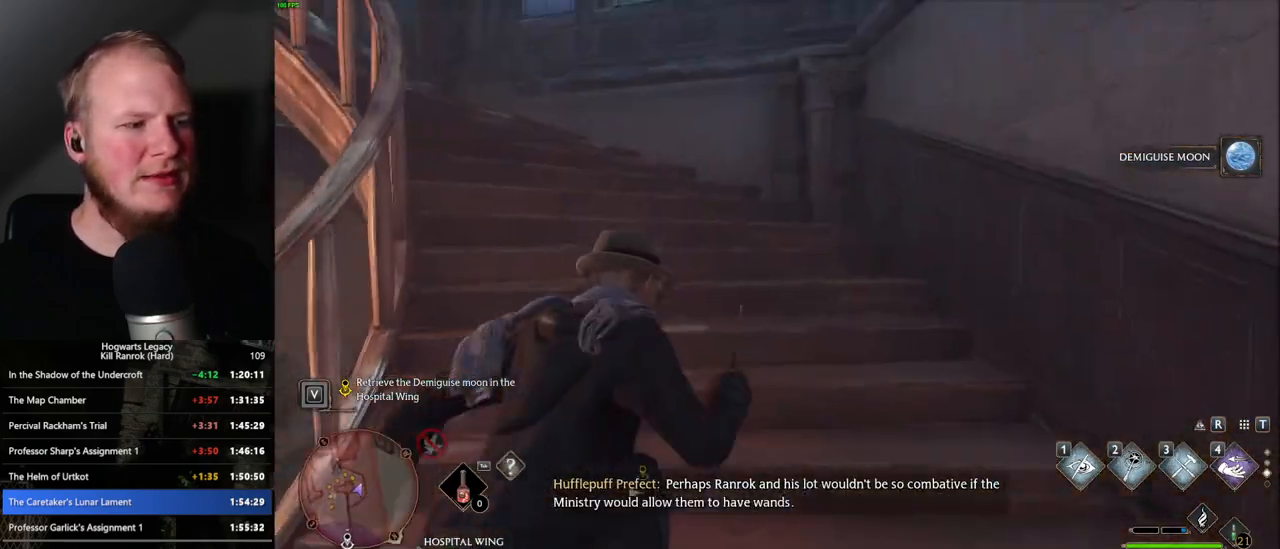
{"keys": ["w"], "mouse": [], "events": []}
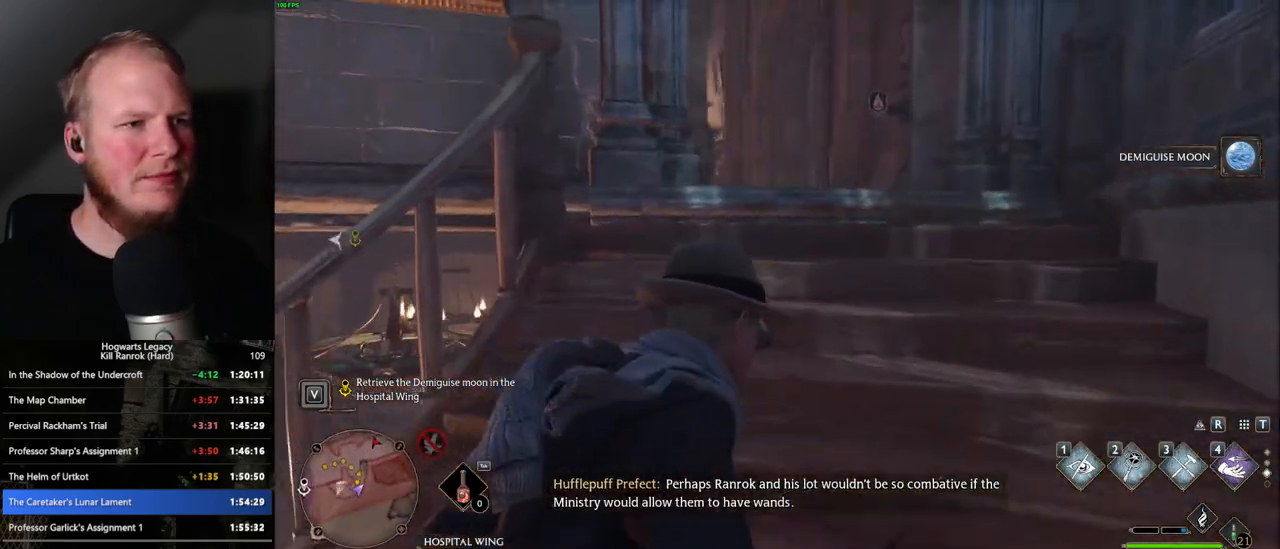
{"keys": ["1", "w"], "mouse": [], "events": [[433, "1", "down"]]}
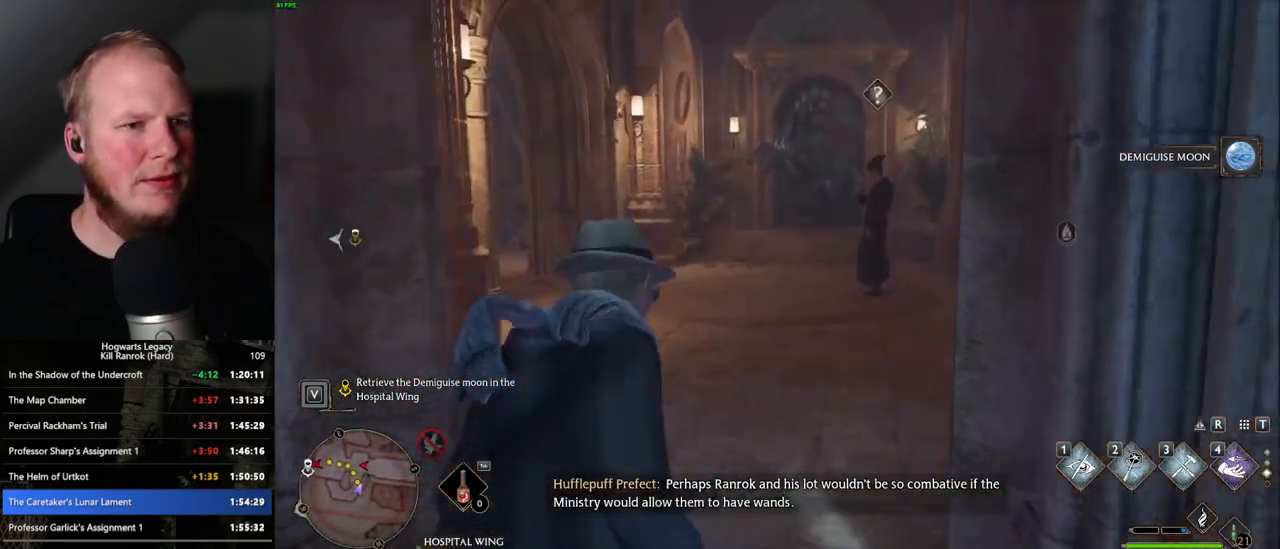
{"keys": ["a", "w"], "mouse": [], "events": [[50, "1", "up"], [433, "a", "down"]]}
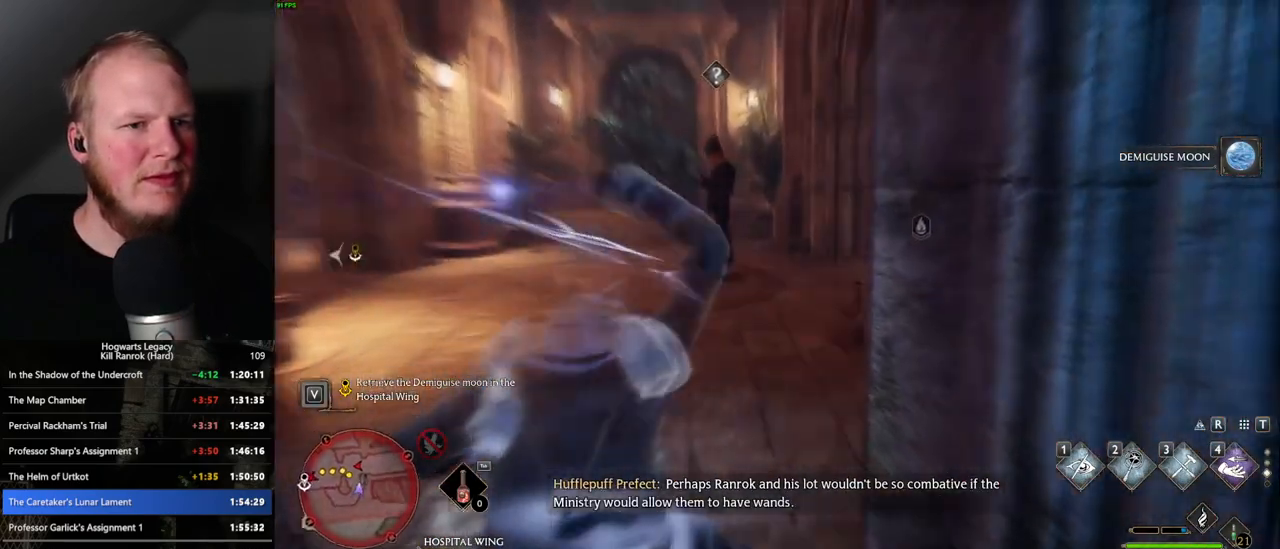
{"keys": ["a", "w"], "mouse": [], "events": []}
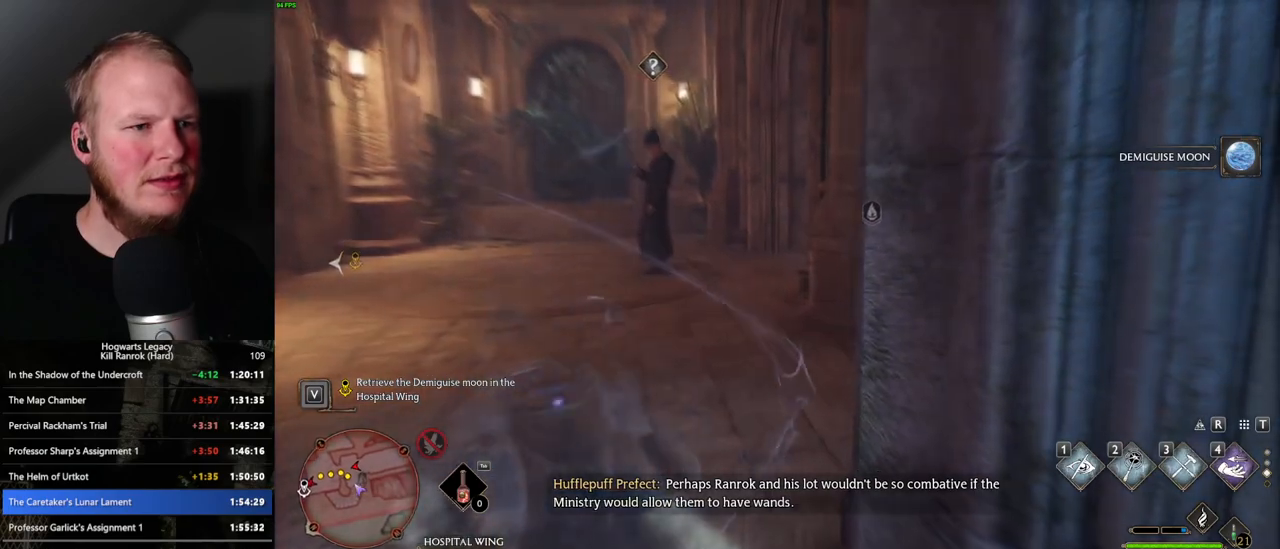
{"keys": [], "mouse": ["left", "right"], "events": [[200, "mouse_right", "down"], [333, "mouse_left", "down"], [366, "w", "up"], [383, "a", "up"]]}
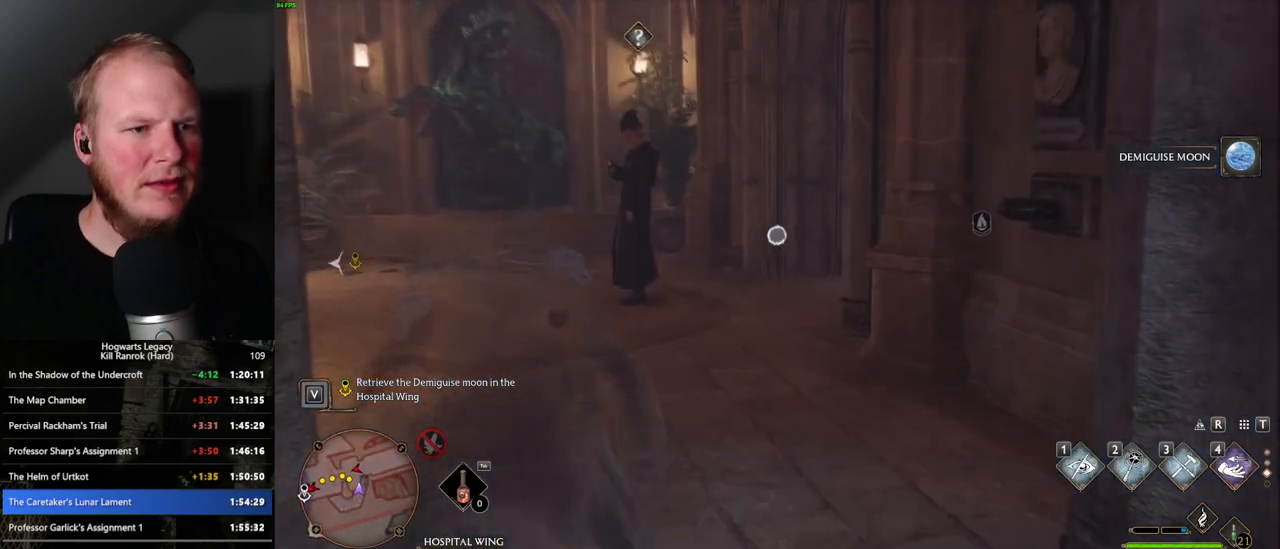
{"keys": ["s"], "mouse": [], "events": [[66, "mouse_left", "up"], [433, "mouse_right", "up"], [433, "s", "down"]]}
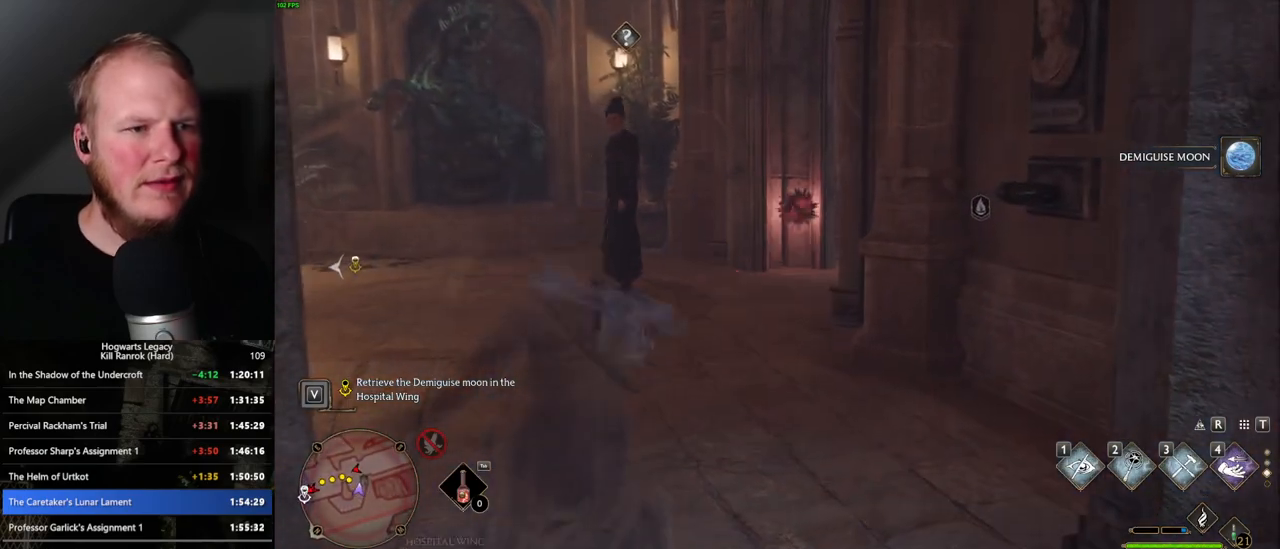
{"keys": [], "mouse": [], "events": [[233, "d", "down"], [433, "s", "up"], [450, "d", "up"]]}
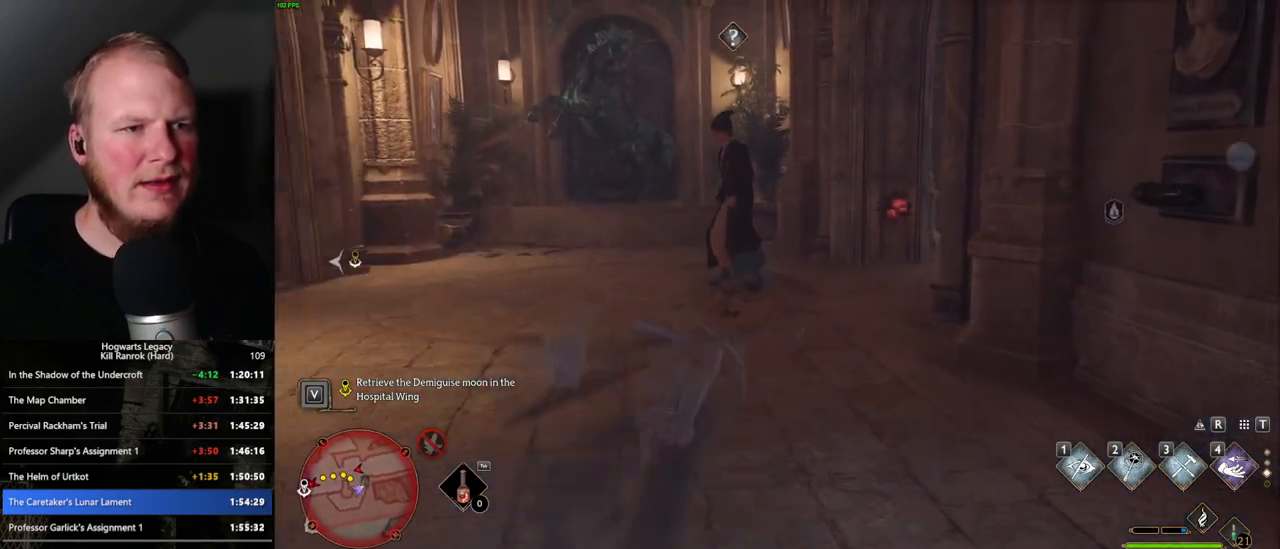
{"keys": ["a", "w"], "mouse": [], "events": [[266, "w", "down"], [483, "a", "down"]]}
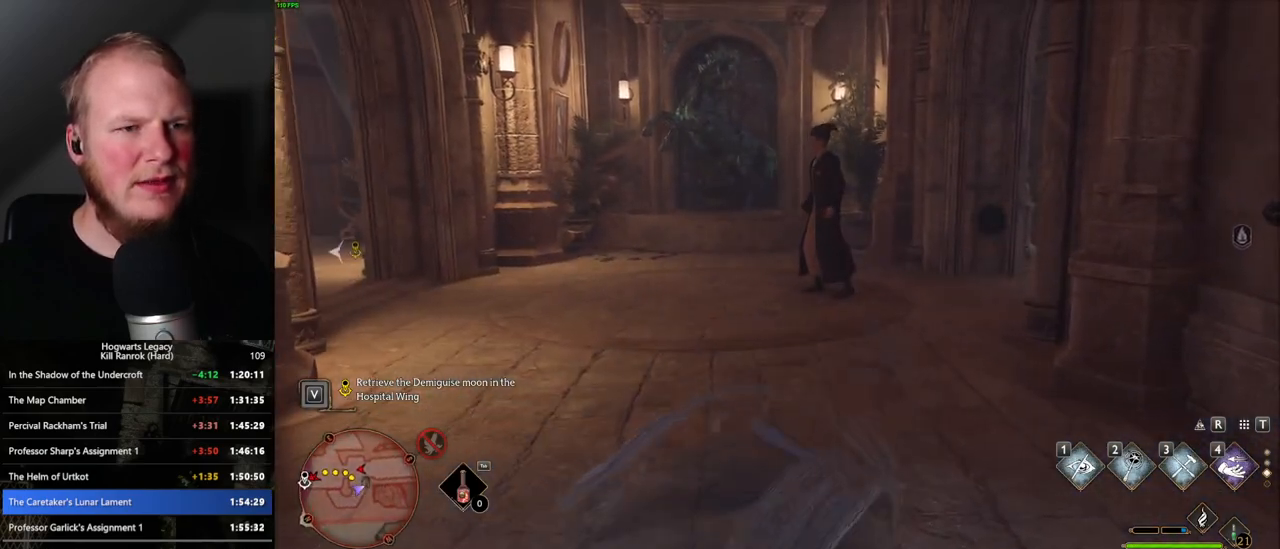
{"keys": ["w"], "mouse": [], "events": [[200, "w", "up"], [233, "a", "up"], [483, "w", "down"]]}
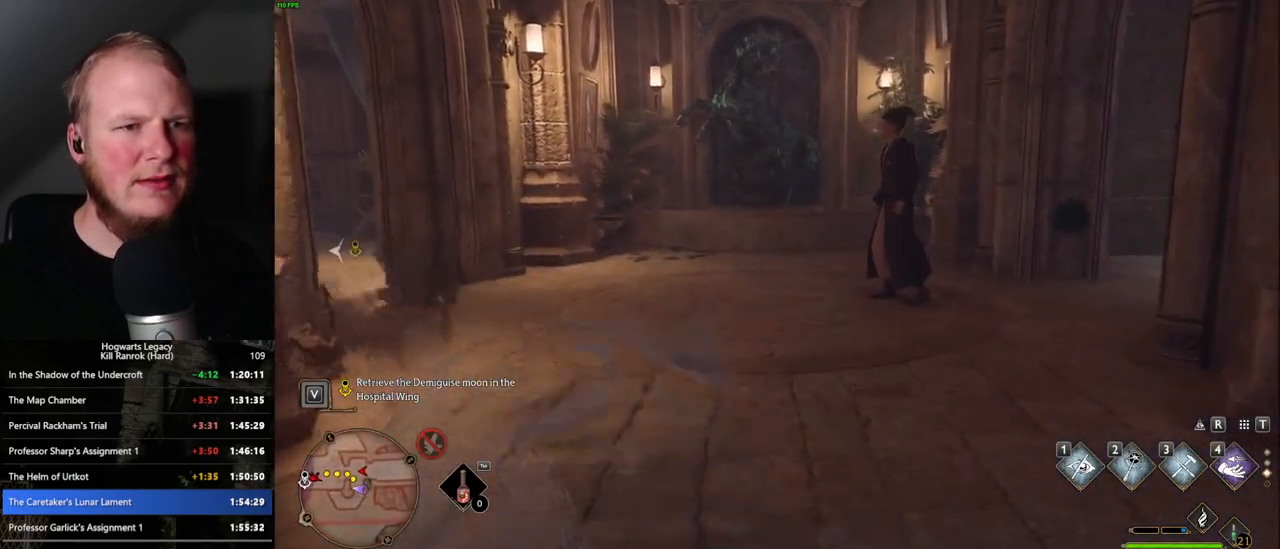
{"keys": ["w"], "mouse": [], "events": [[66, "w", "up"], [100, "w", "down"]]}
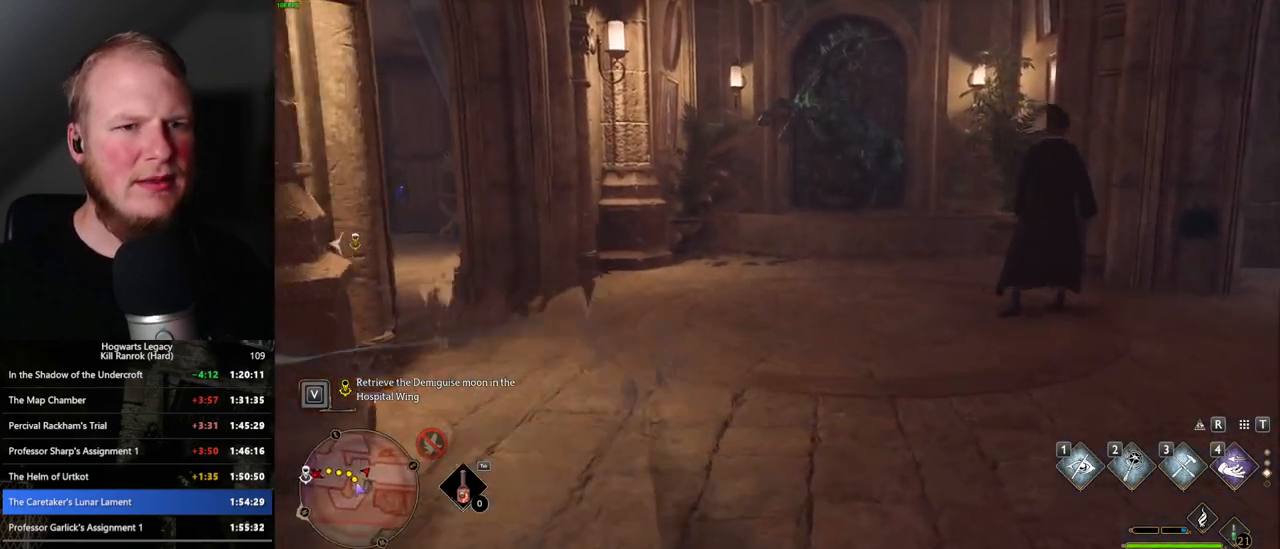
{"keys": ["w"], "mouse": [], "events": [[33, "shift_l", "down"], [133, "shift_l", "up"]]}
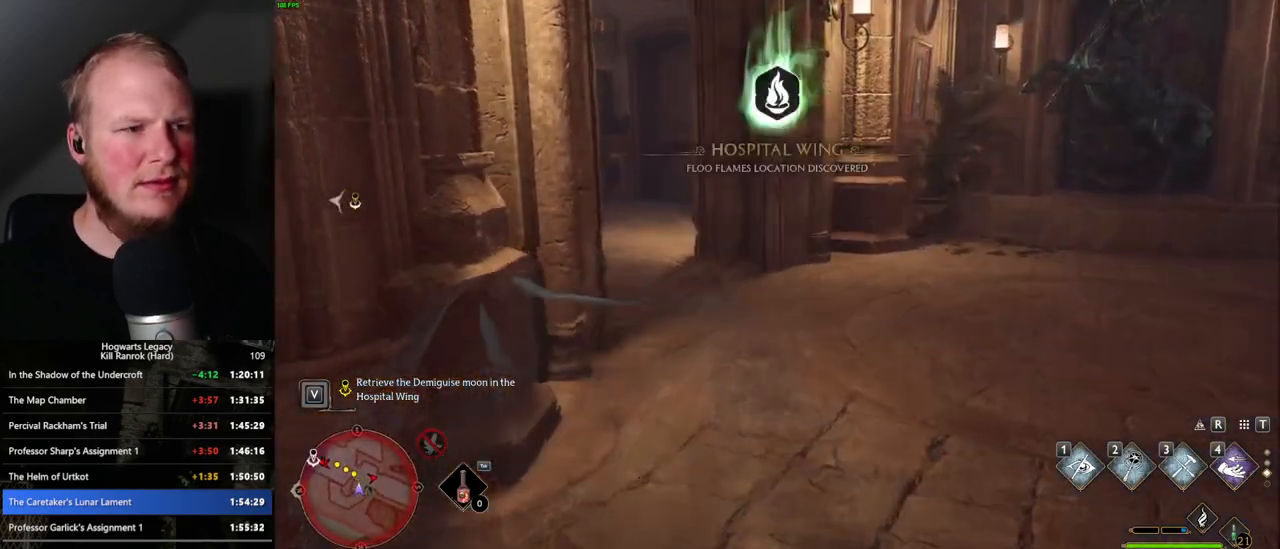
{"keys": ["w"], "mouse": [], "events": [[183, "mouse_mb5", "down"], [483, "mouse_mb5", "up"]]}
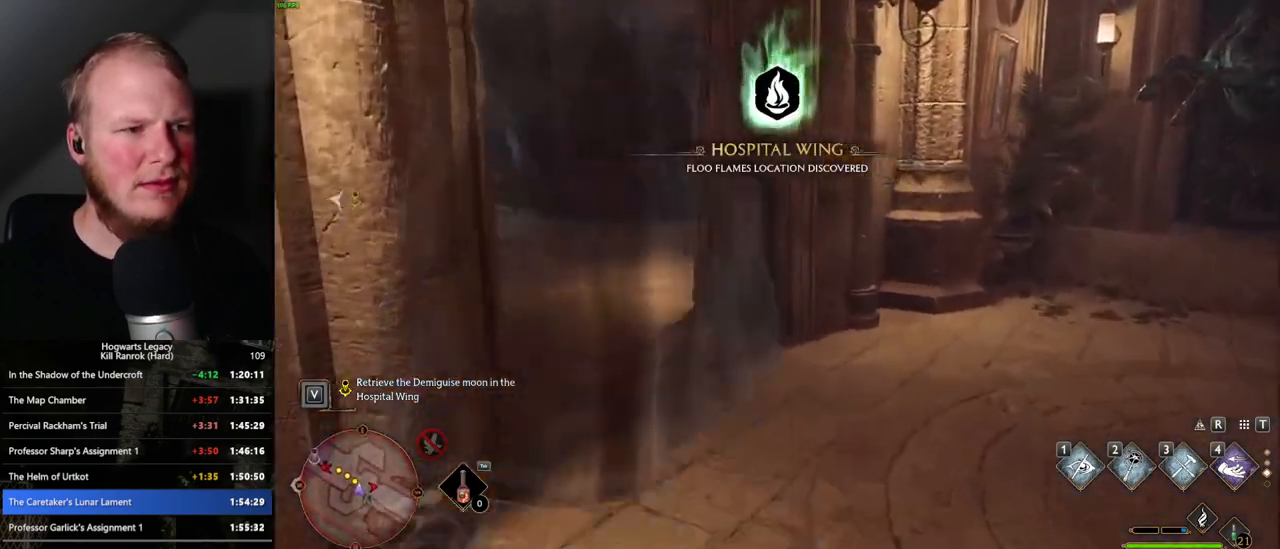
{"keys": ["w"], "mouse": ["mb5"], "events": [[483, "mouse_mb5", "down"]]}
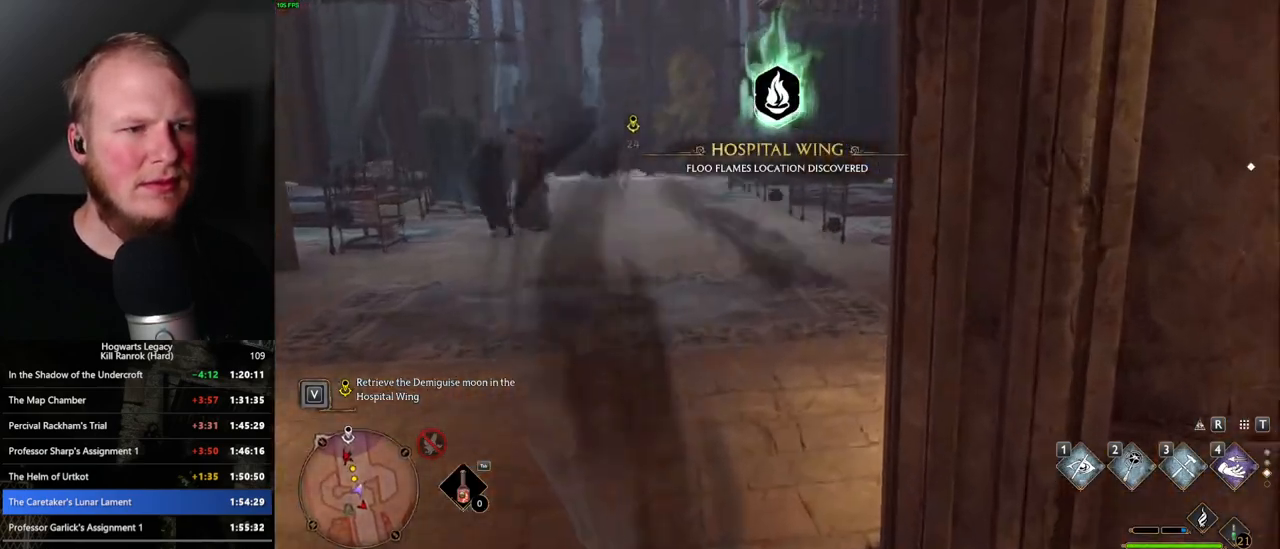
{"keys": ["w"], "mouse": [], "events": [[200, "mouse_mb5", "up"]]}
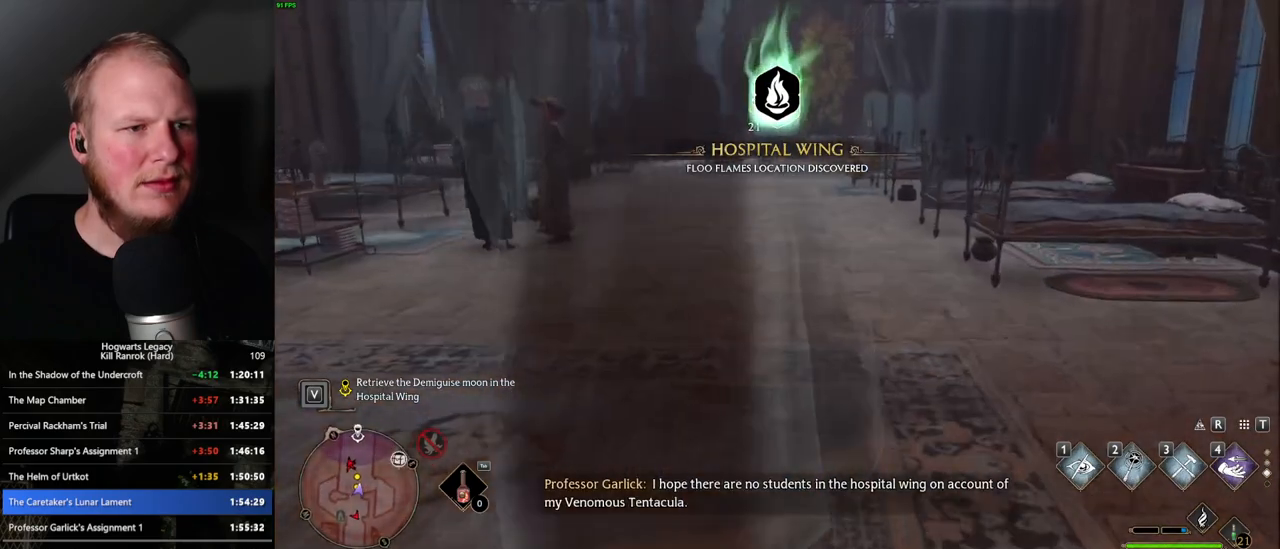
{"keys": ["w"], "mouse": ["mb5"], "events": [[450, "mouse_mb5", "down"]]}
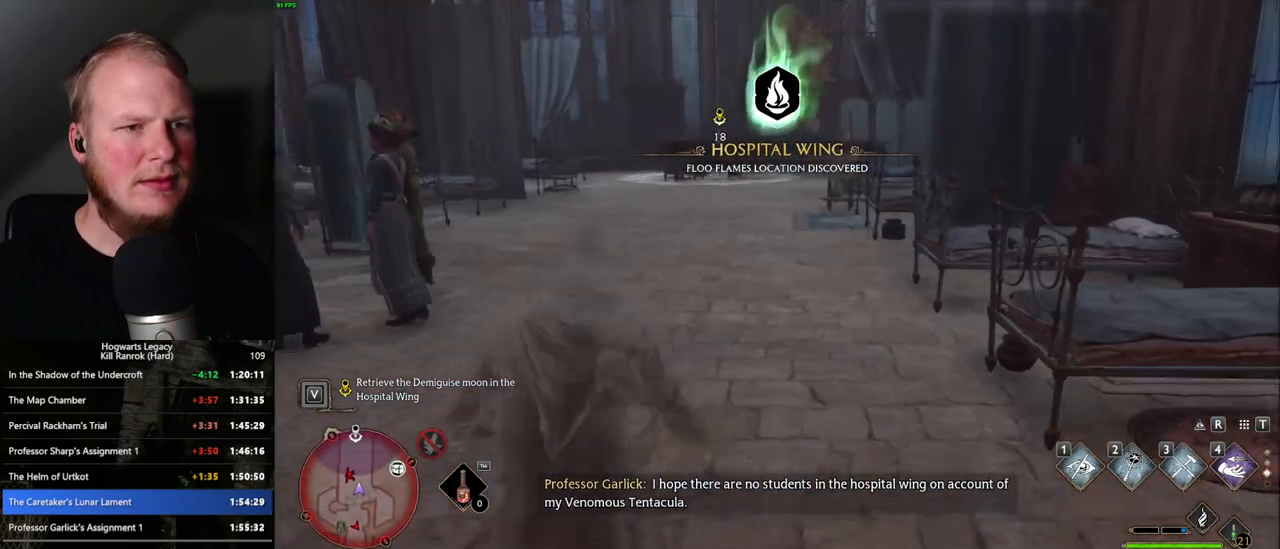
{"keys": ["w"], "mouse": [], "events": [[166, "mouse_mb5", "up"]]}
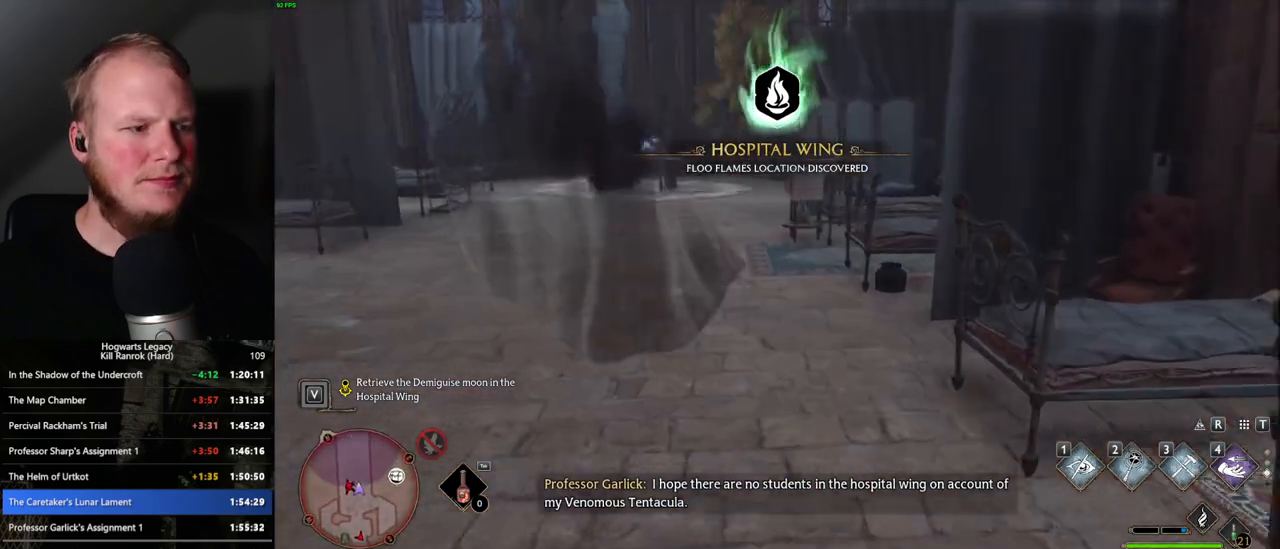
{"keys": ["w"], "mouse": ["mb5"], "events": [[333, "mouse_mb5", "down"]]}
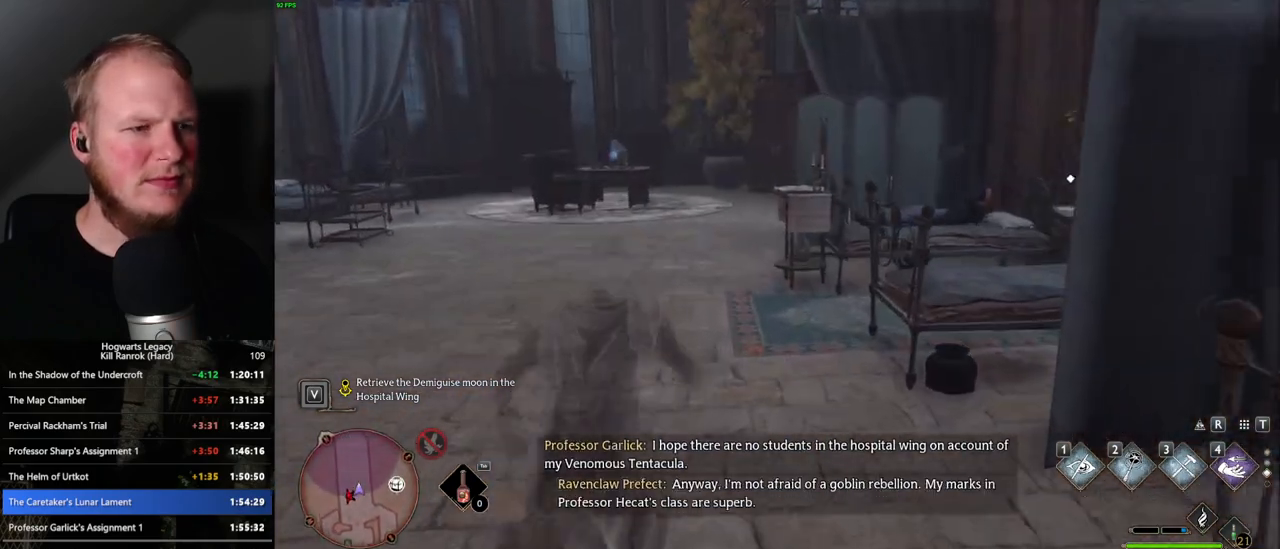
{"keys": ["w"], "mouse": [], "events": [[50, "mouse_mb5", "up"]]}
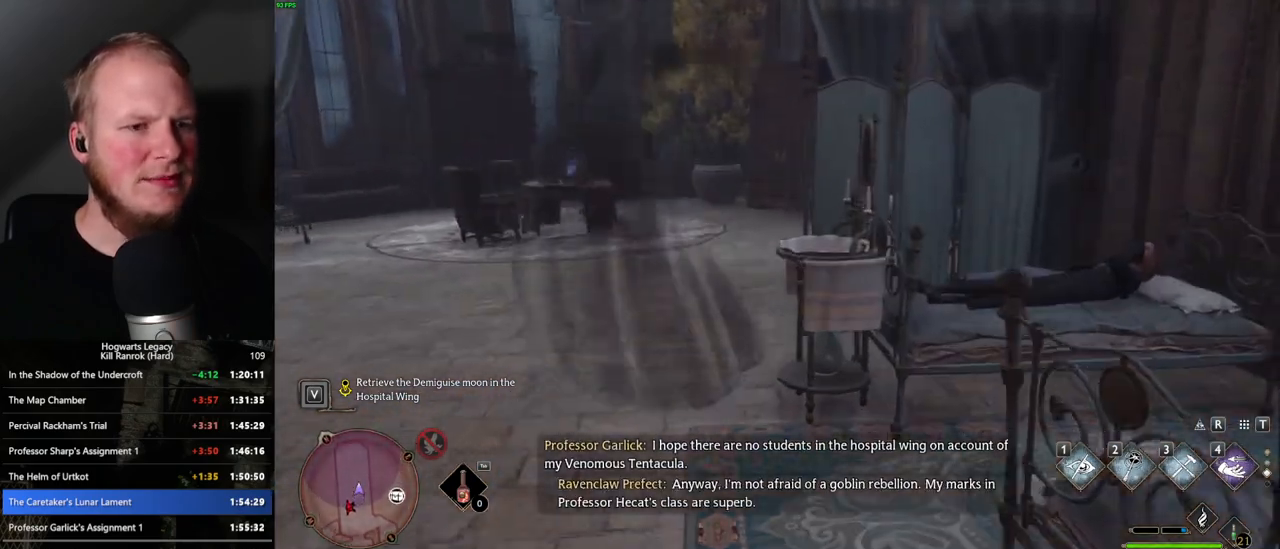
{"keys": ["w"], "mouse": [], "events": [[233, "mouse_mb5", "down"], [400, "mouse_mb5", "up"]]}
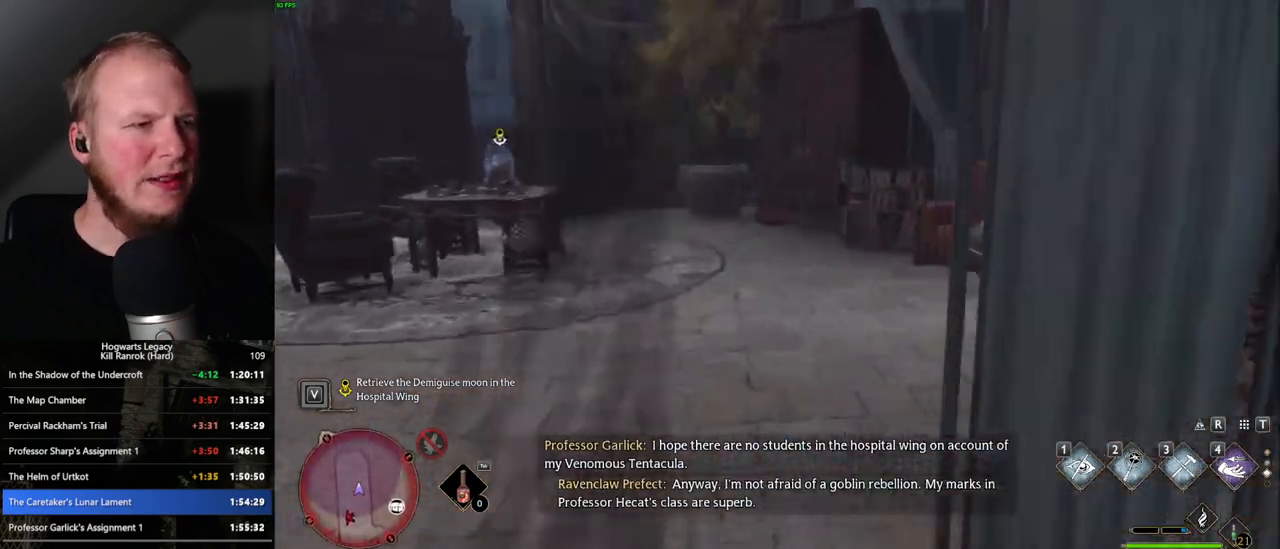
{"keys": ["w"], "mouse": [], "events": []}
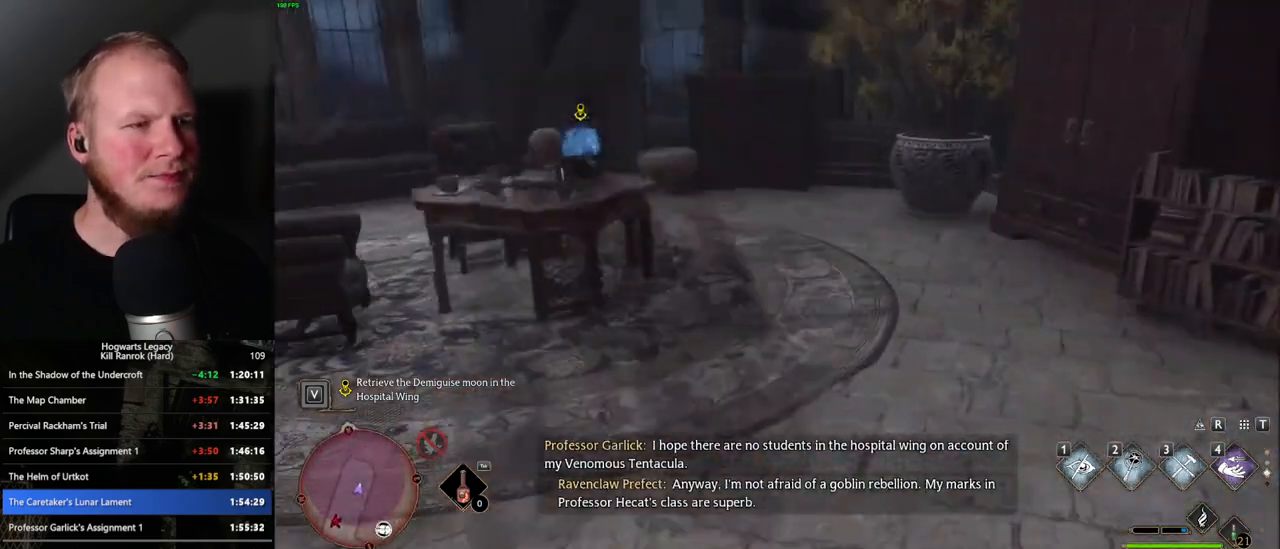
{"keys": ["f", "w"], "mouse": [], "events": [[116, "d", "down"], [233, "d", "up"], [433, "f", "down"]]}
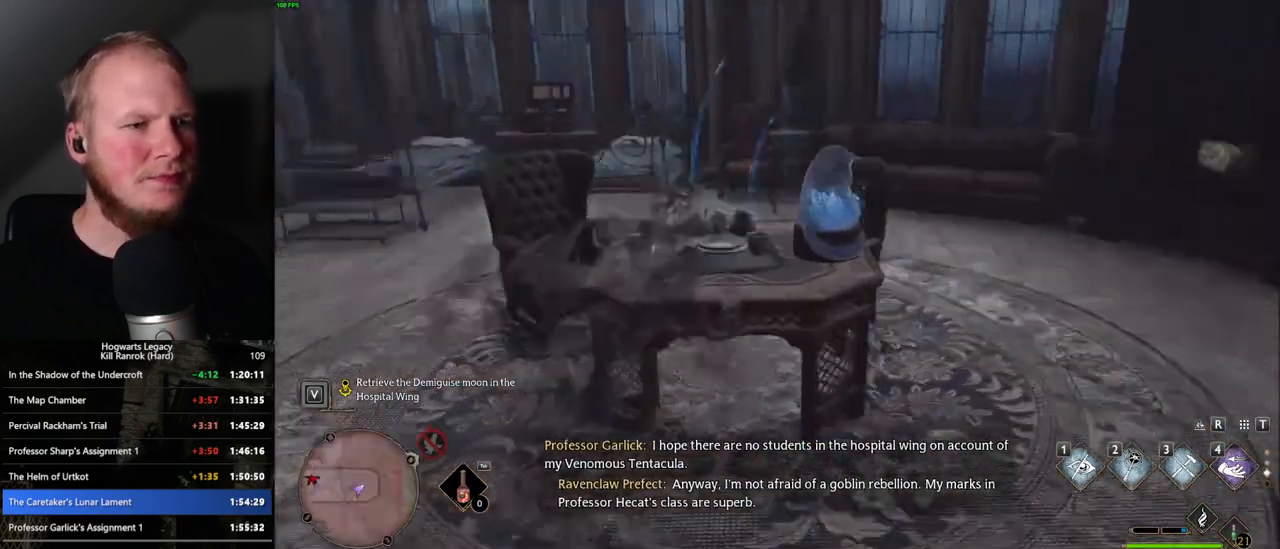
{"keys": ["a", "w"], "mouse": [], "events": [[16, "a", "down"], [50, "f", "up"], [266, "mouse_mb5", "down"], [450, "mouse_mb5", "up"]]}
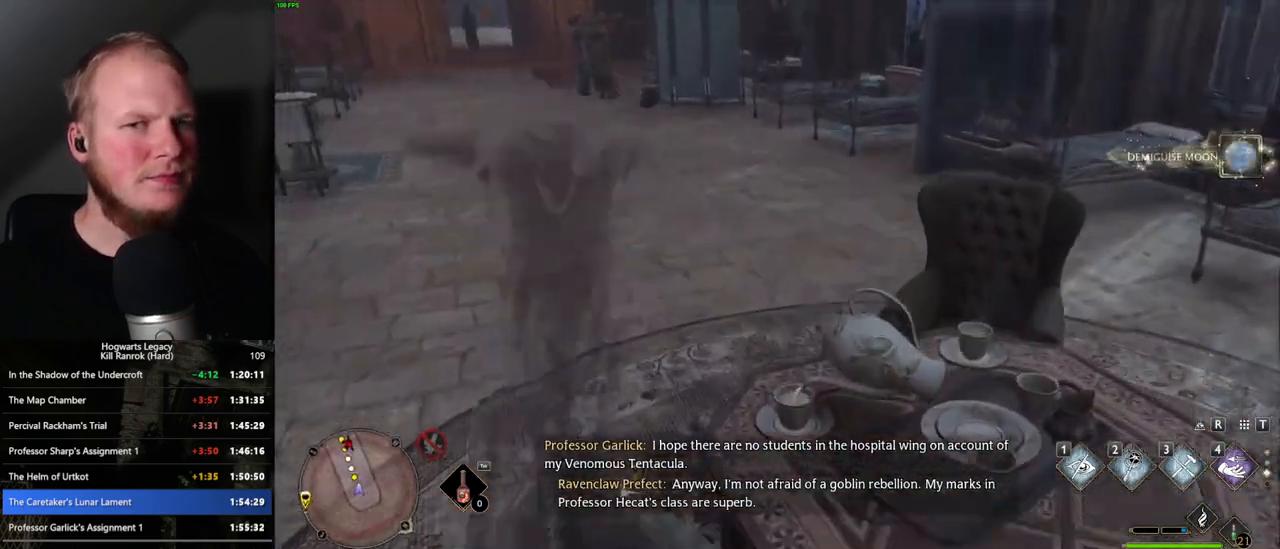
{"keys": ["w"], "mouse": [], "events": [[150, "a", "up"]]}
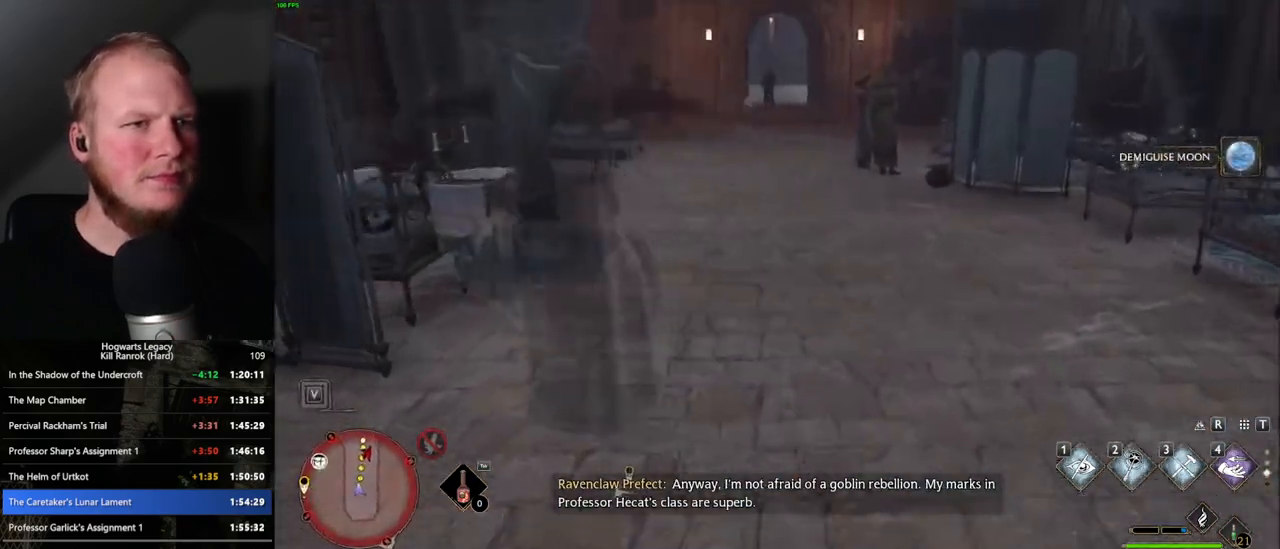
{"keys": ["w"], "mouse": [], "events": [[233, "mouse_mb5", "down"], [400, "mouse_mb5", "up"]]}
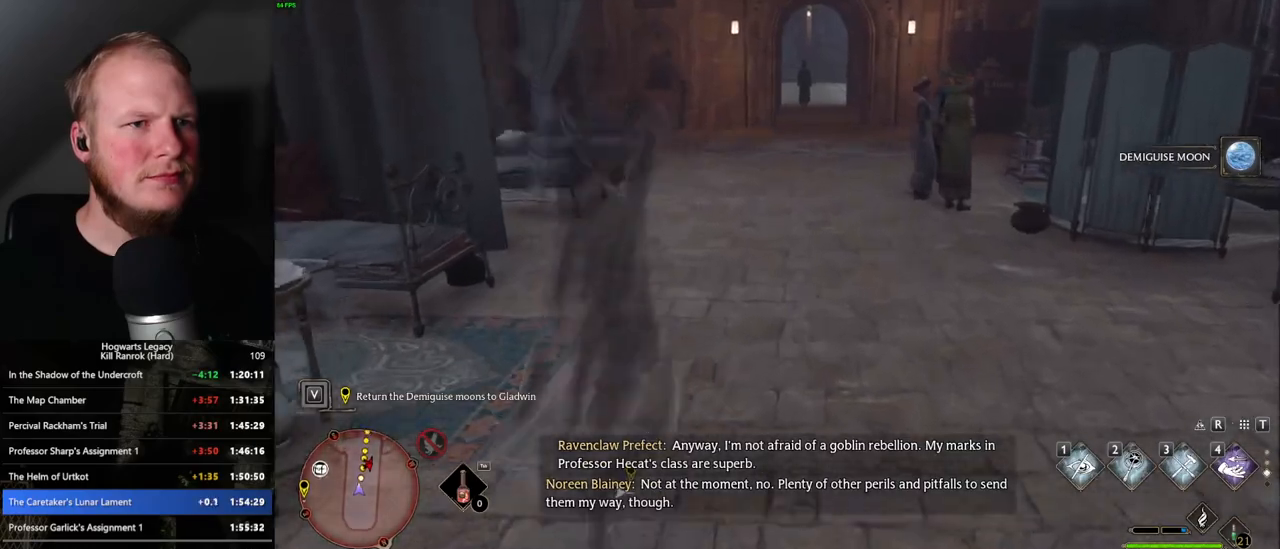
{"keys": ["w"], "mouse": [], "events": []}
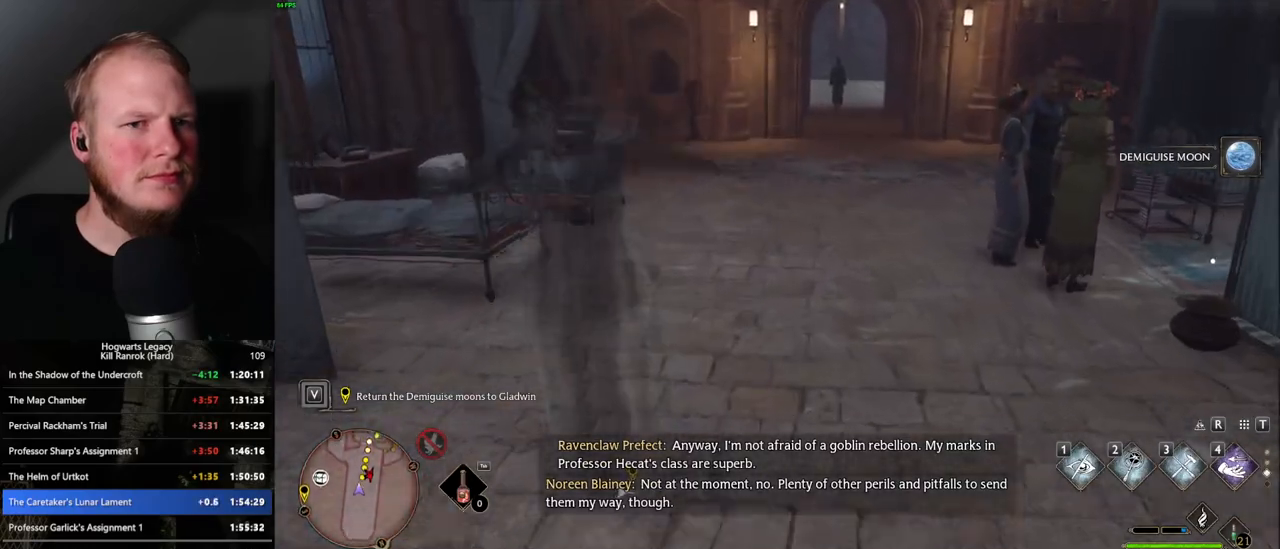
{"keys": ["w"], "mouse": [], "events": [[83, "mouse_mb5", "down"], [266, "mouse_mb5", "up"]]}
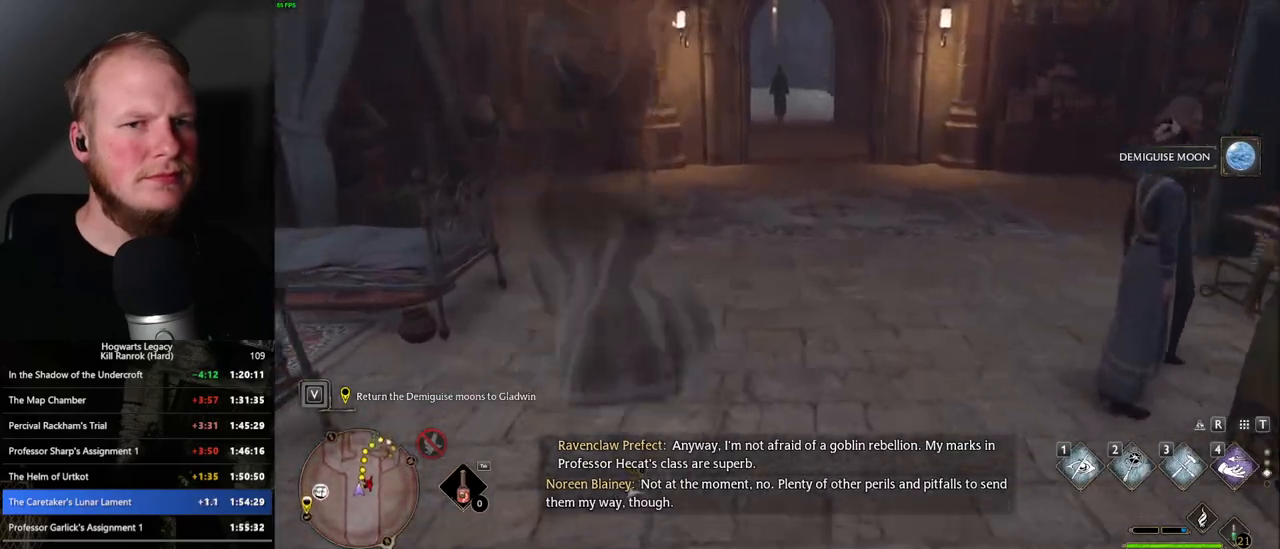
{"keys": ["w"], "mouse": ["mb5"], "events": [[483, "mouse_mb5", "down"]]}